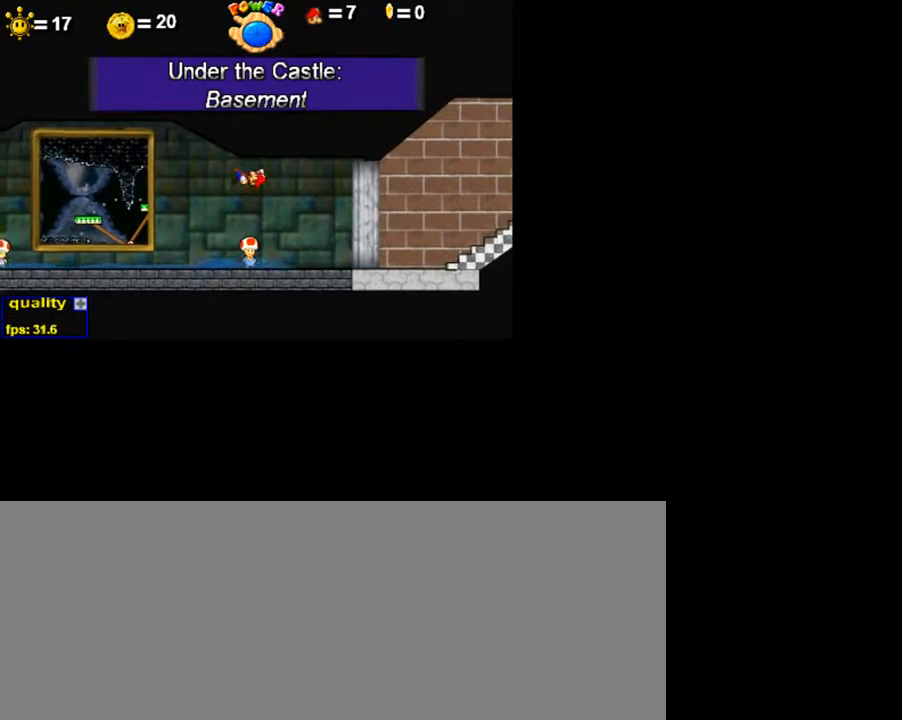
Gameplay with keyboard; each line is a JSON object with the keys held at the frame after it. "events" lists presses ("down") and releases ("up") of ".", "/", "0", "1", "2", "3", "4", "5", "6", "7", "8", "9", "a", "alt_l", "alt_r", "b", "backslash", "backspace", "c", "caps_lock", "comma", "ctrl_l", "ctrl_r", "d", "down", "e", "equals", "escape", "f", "f1", "f10", "f11", "f12", "f2", "f3", "f4", "f5", "f6", "f7", "f8", "f9", "g", "h", "i", "j", "k", "l", "lbracket", "left", "m", "minus", "n", "o", "p", "q", "quote", "r", "rbracket", "return", "right", "s", "semicolon", "shift_l", "shift_r", "space", "super", "t", "tab", "tilde", "u", "up", "v", "w", "x", "y" and "z" between this image and that frame as [ms after this image, input, new state], when the widget could be followed in between. No other keys are recorded. Mouse input is not recorded.
{"keys": [], "events": [[50, "p", "down"], [150, "p", "up"]]}
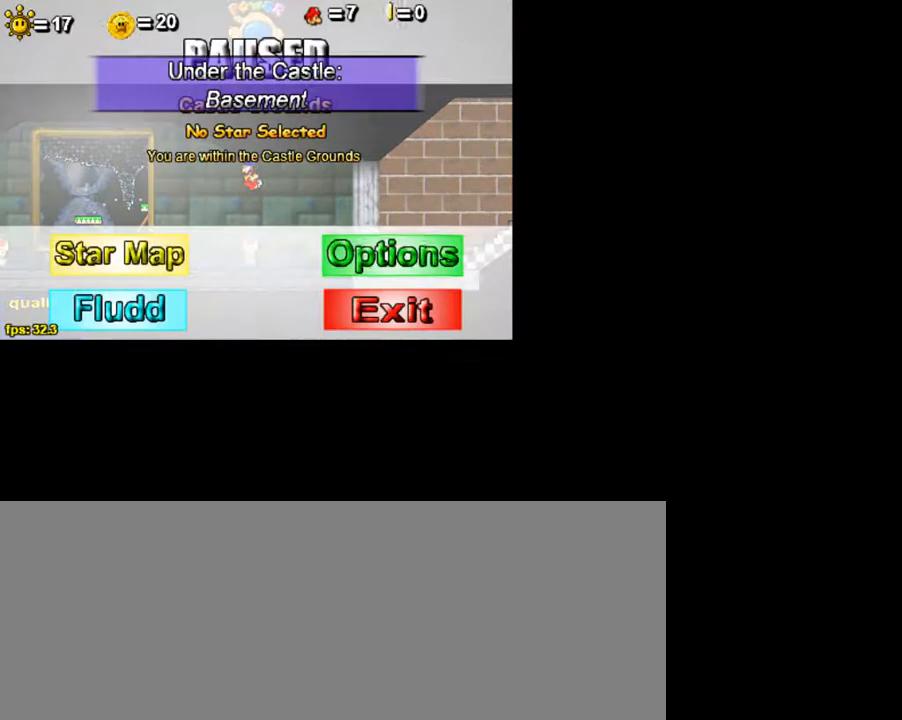
{"keys": [], "events": []}
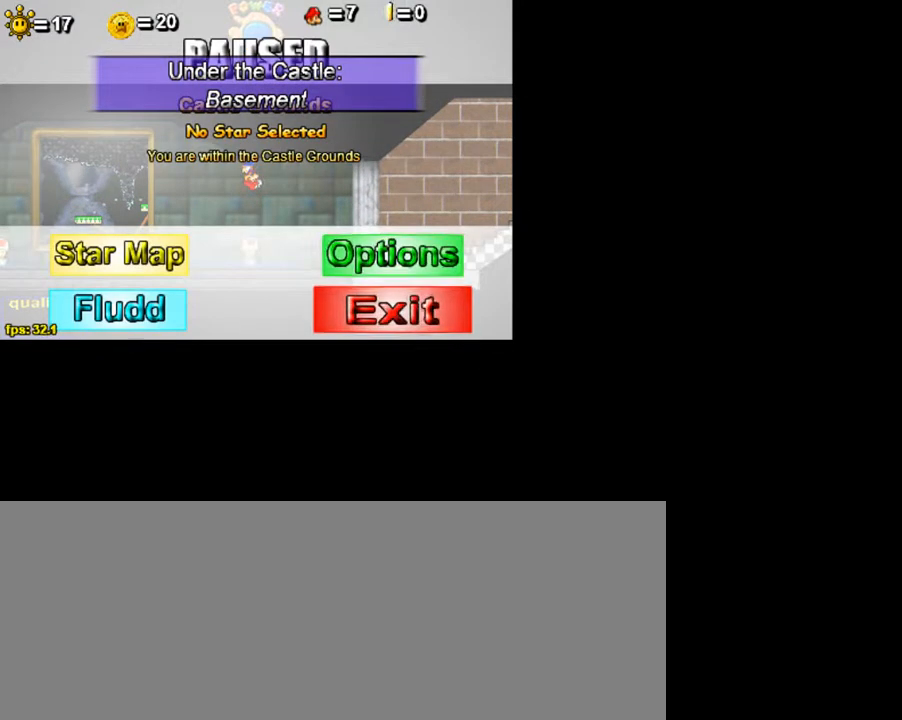
{"keys": [], "events": []}
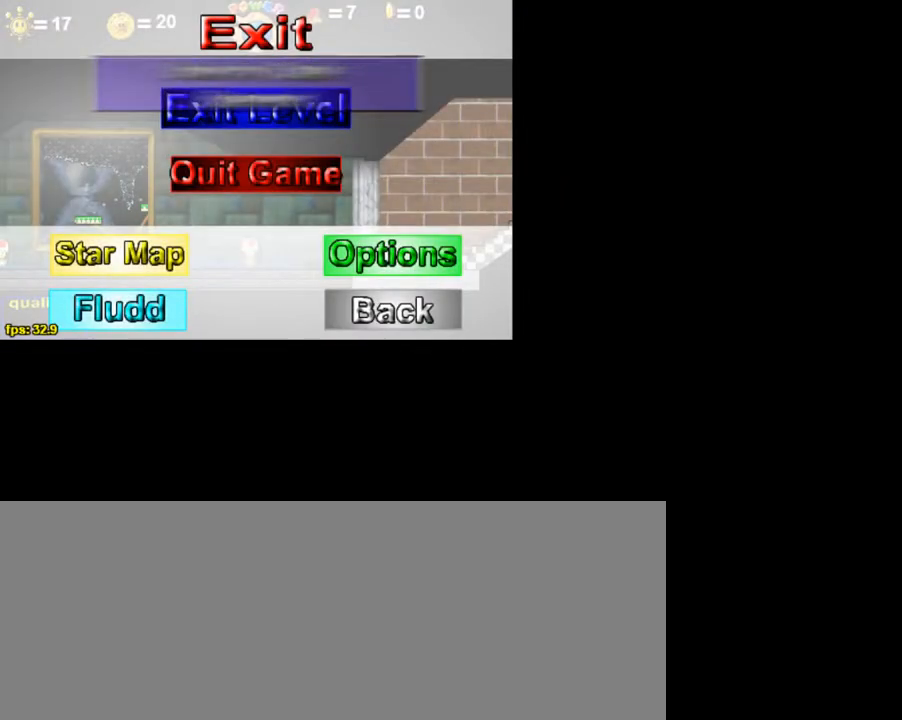
{"keys": [], "events": []}
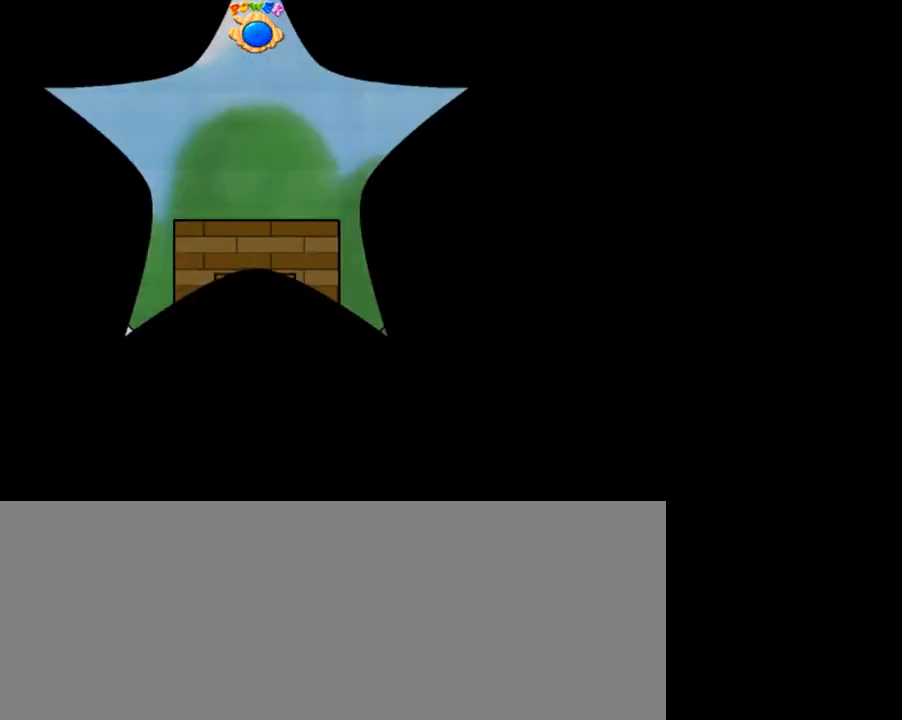
{"keys": [], "events": []}
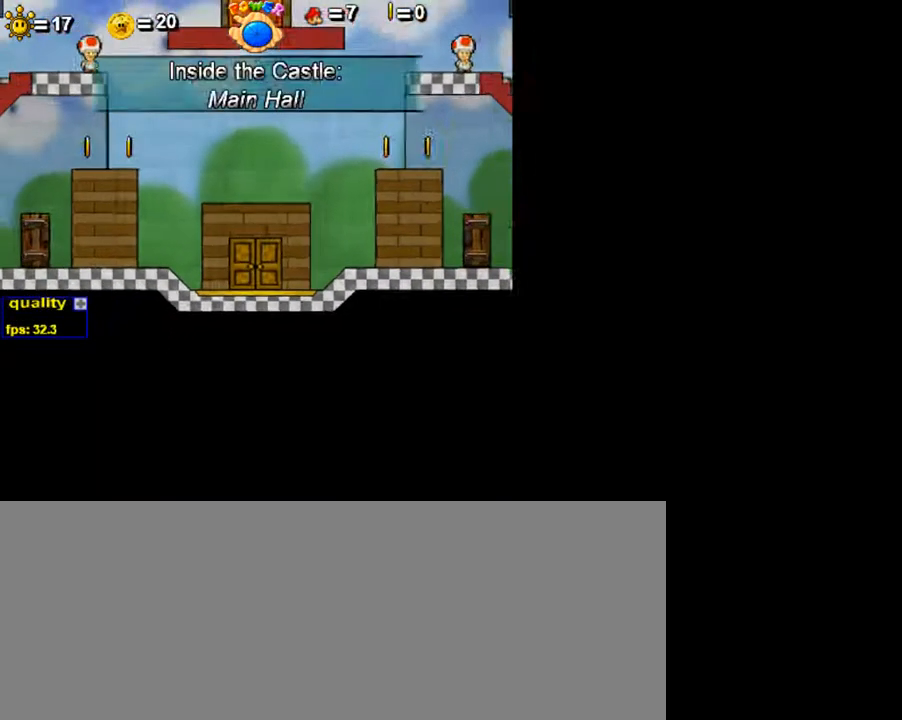
{"keys": [], "events": []}
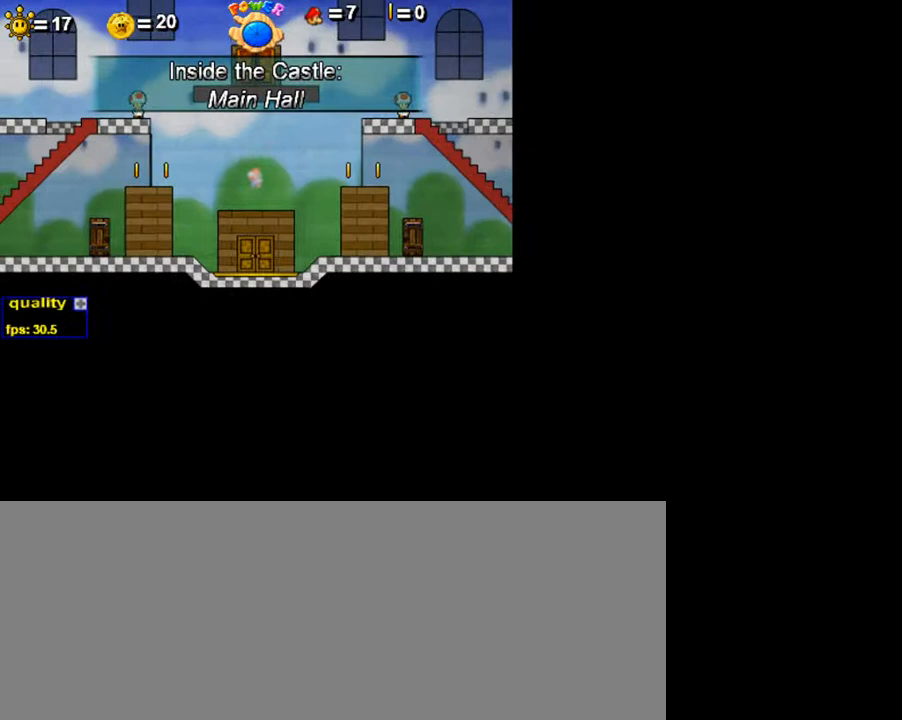
{"keys": ["right"], "events": [[100, "right", "down"]]}
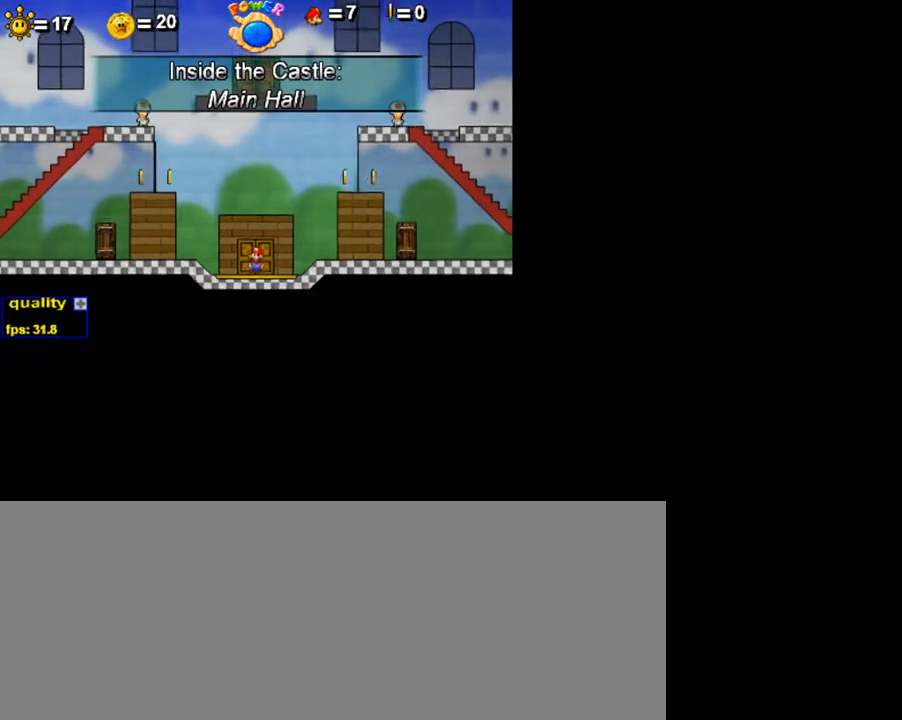
{"keys": ["down", "right", "up"], "events": [[350, "up", "down"], [400, "down", "down"]]}
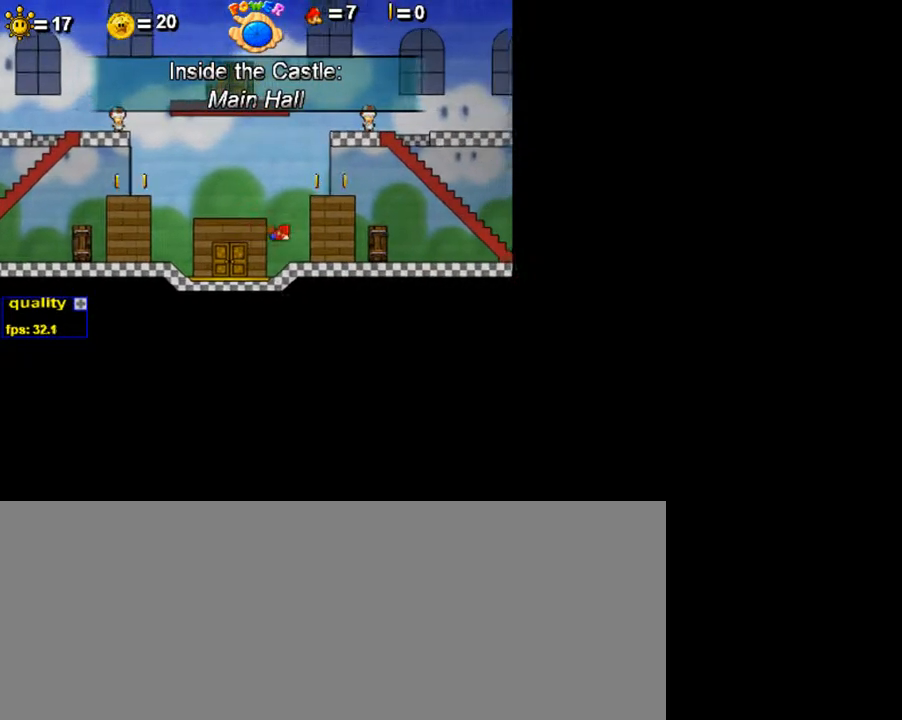
{"keys": ["down", "right", "up"], "events": []}
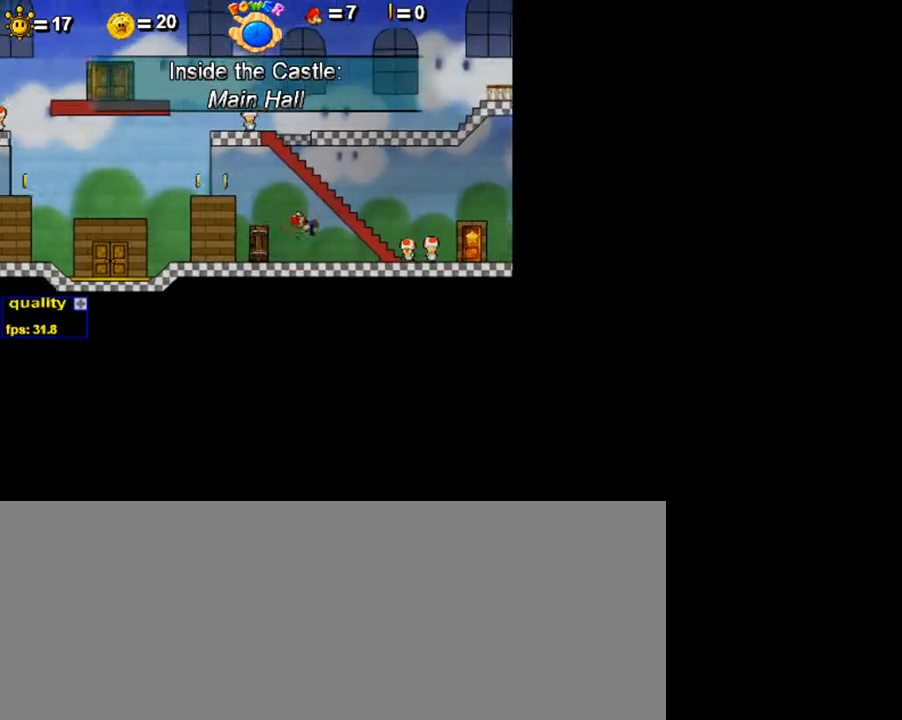
{"keys": ["right"], "events": [[450, "down", "up"], [450, "up", "up"]]}
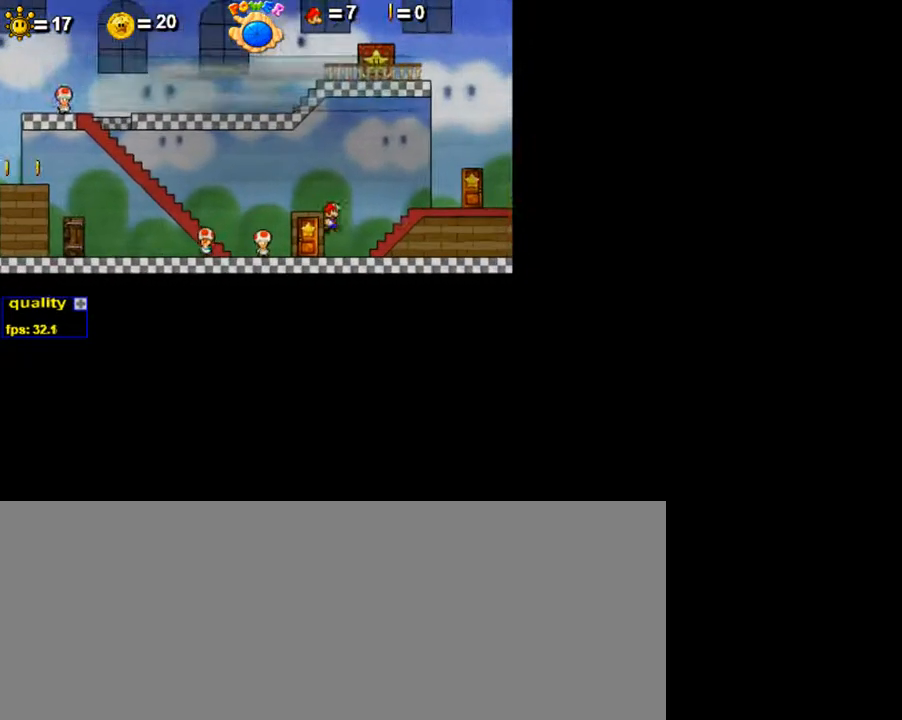
{"keys": ["right"], "events": []}
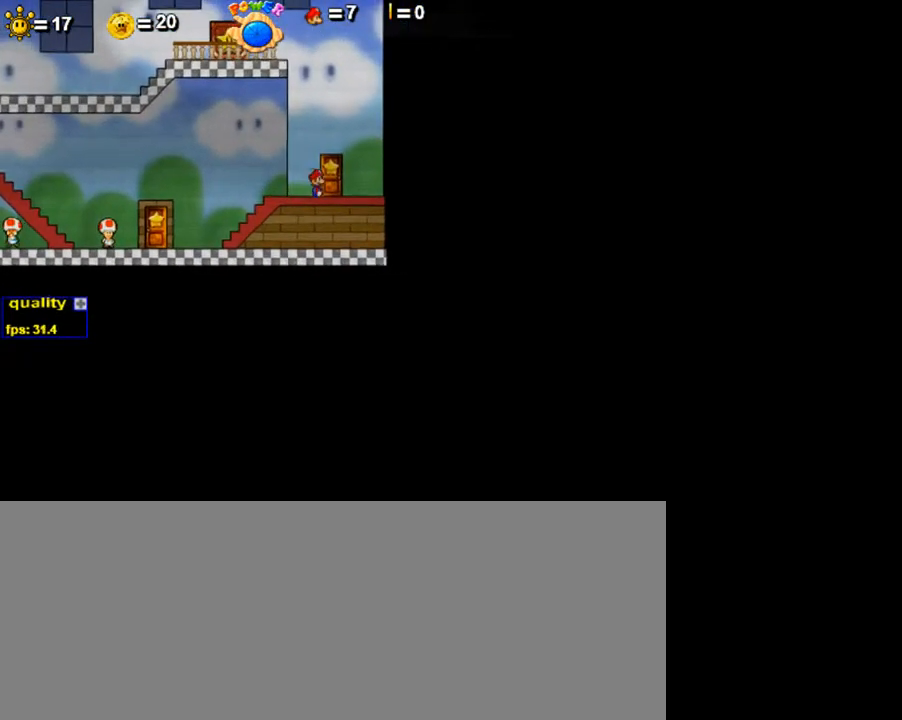
{"keys": [], "events": [[50, "right", "up"], [100, "up", "down"], [150, "up", "up"]]}
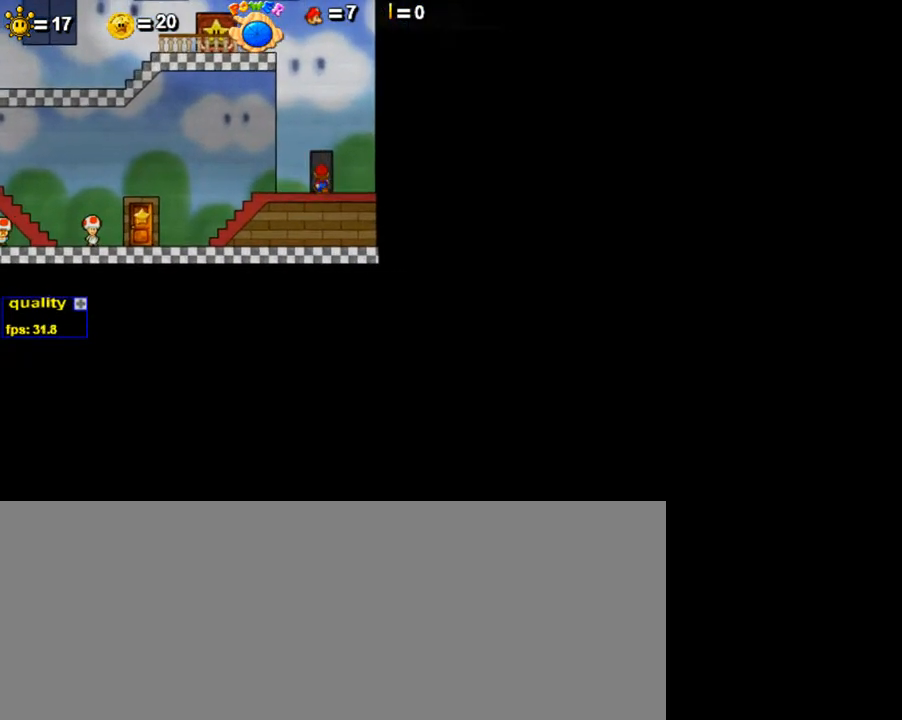
{"keys": [], "events": []}
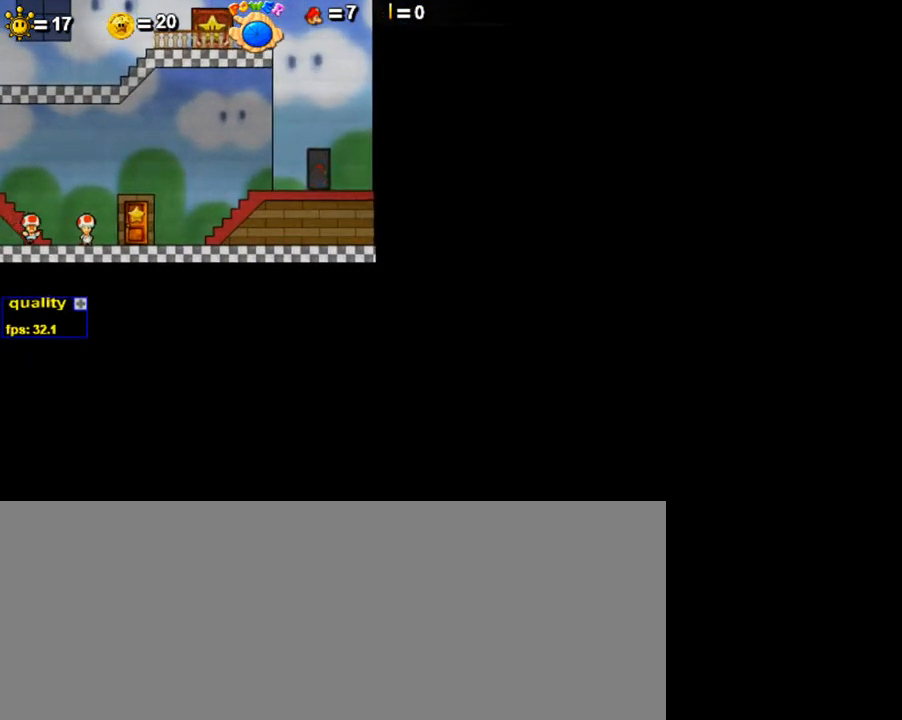
{"keys": ["left"], "events": [[250, "left", "down"]]}
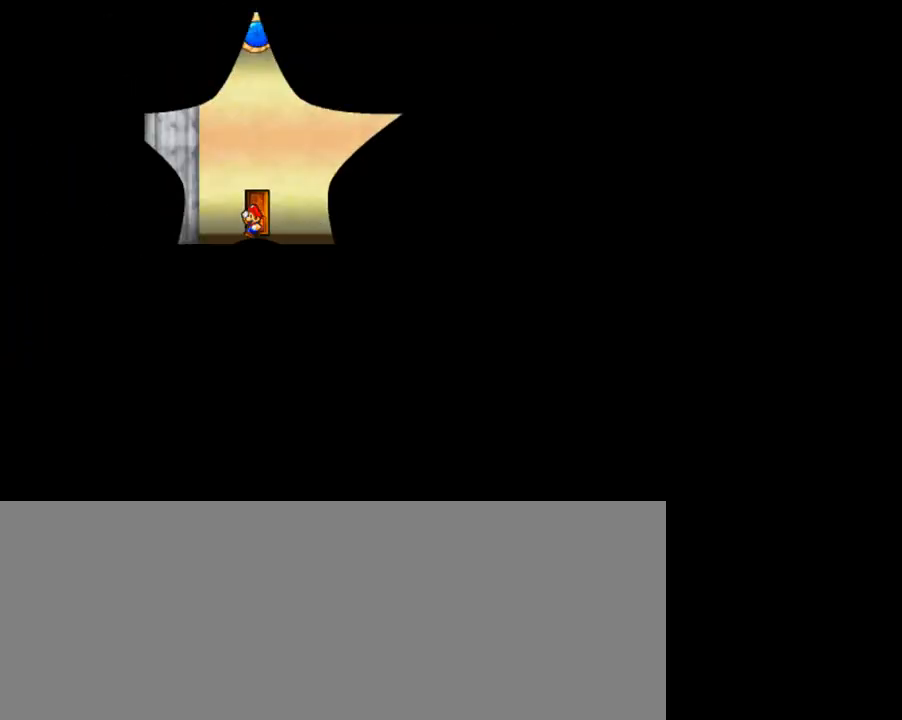
{"keys": ["left"], "events": [[50, "up", "down"], [300, "x", "down"], [400, "x", "up"], [450, "x", "down"], [500, "up", "up"], [500, "x", "up"]]}
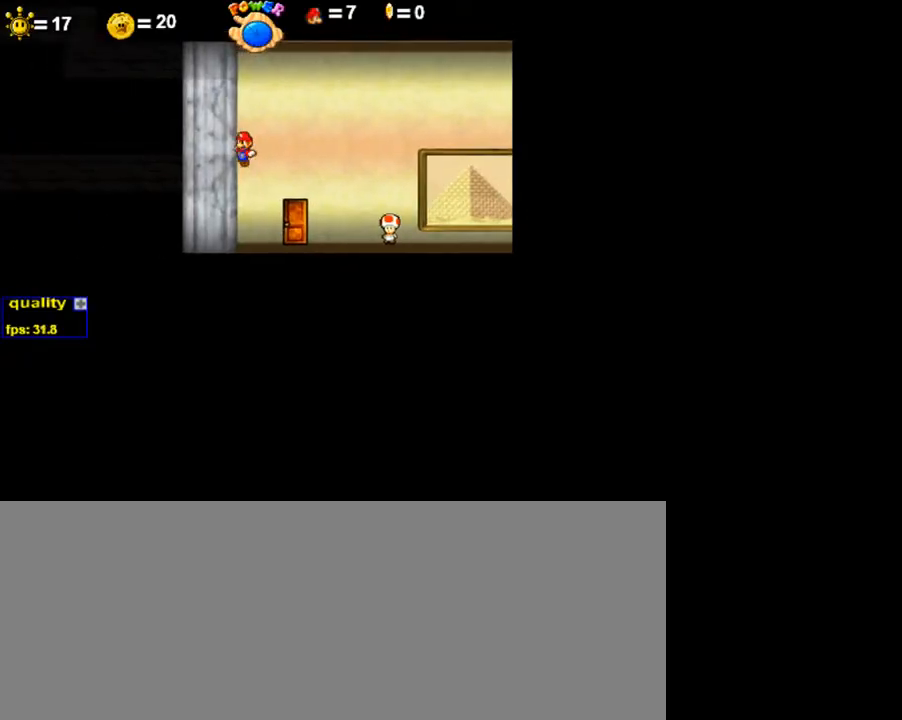
{"keys": ["left"], "events": [[150, "up", "down"], [250, "up", "up"], [350, "down", "down"], [500, "down", "up"]]}
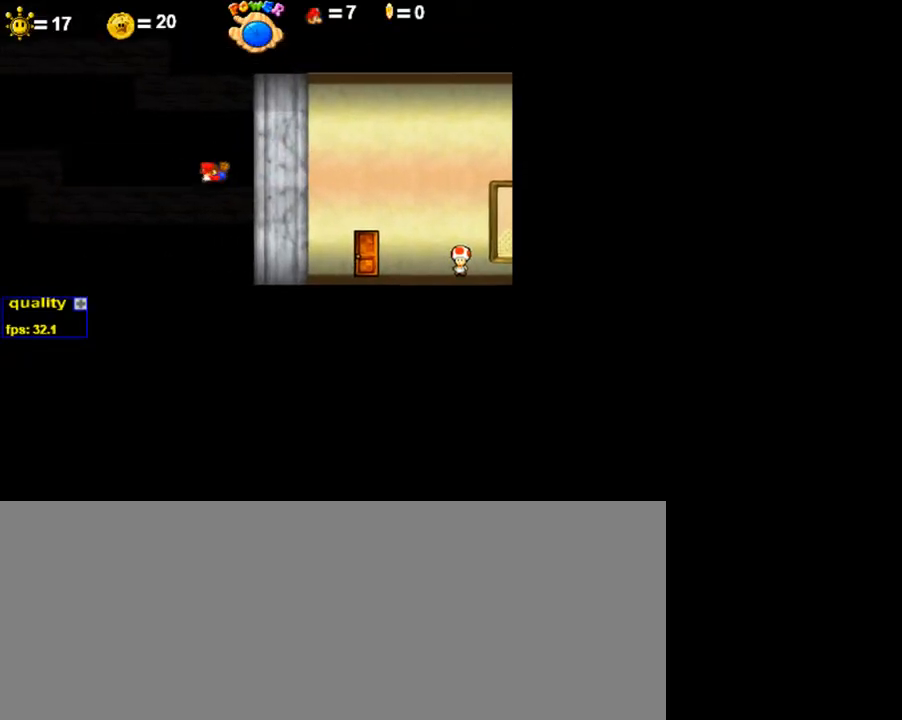
{"keys": ["left", "right"], "events": [[50, "up", "down"], [200, "up", "up"], [350, "left", "up"], [350, "right", "down"], [500, "left", "down"]]}
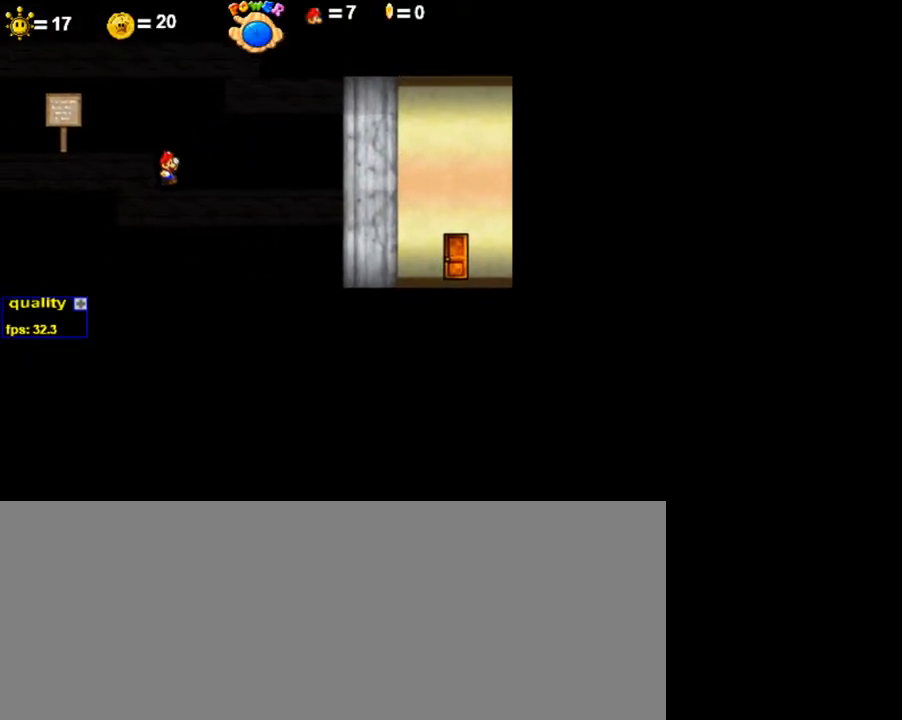
{"keys": ["left"], "events": [[50, "right", "up"]]}
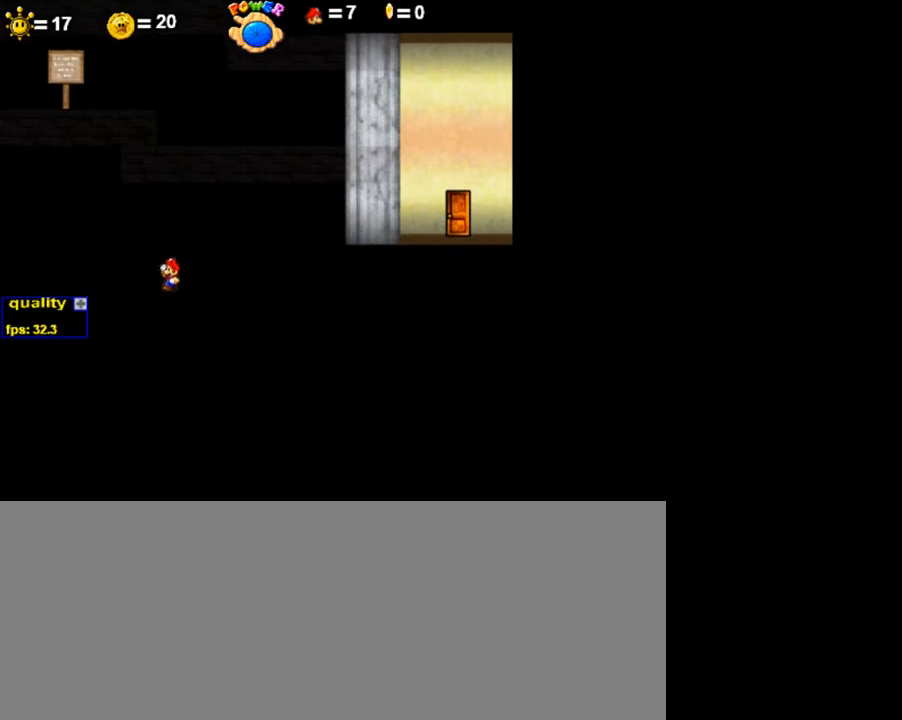
{"keys": ["right"], "events": [[300, "left", "up"], [350, "right", "down"]]}
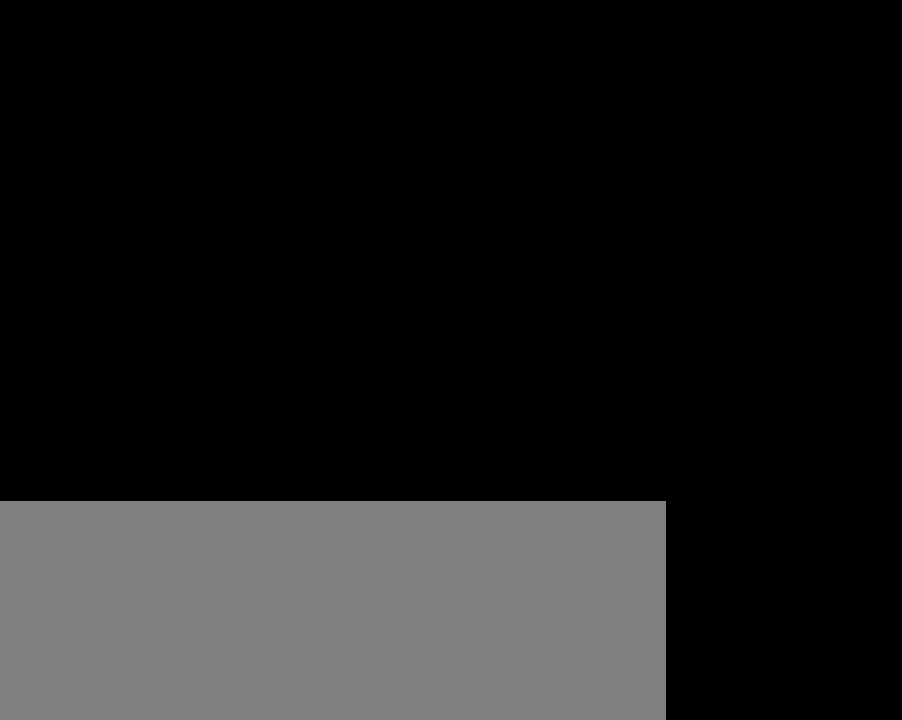
{"keys": ["right"], "events": []}
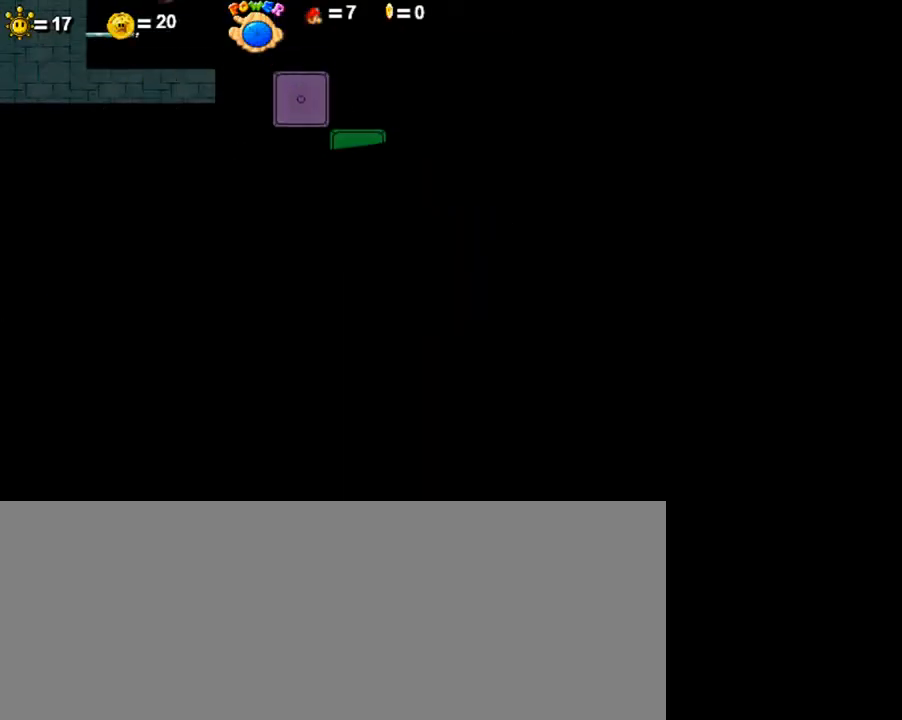
{"keys": ["left"], "events": [[450, "left", "down"], [450, "right", "up"]]}
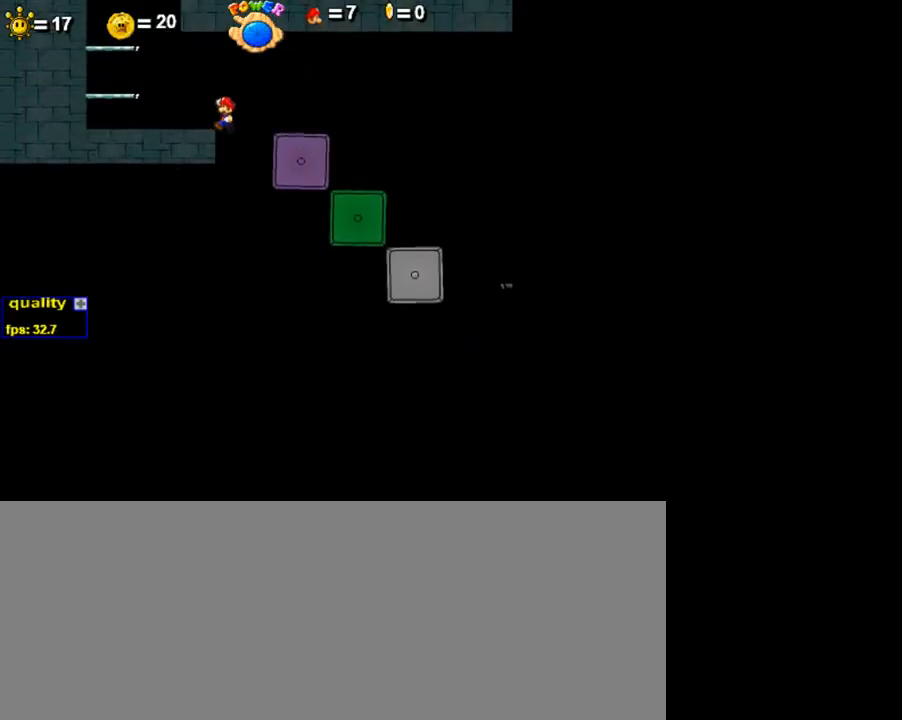
{"keys": ["left"], "events": [[200, "left", "up"], [250, "right", "down"], [350, "left", "down"], [450, "right", "up"]]}
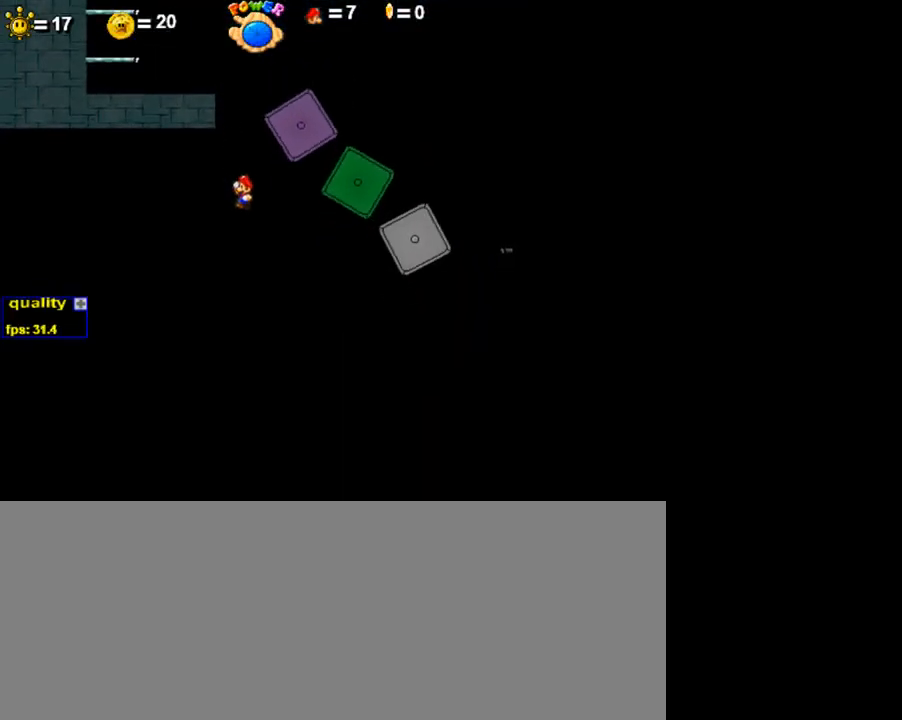
{"keys": ["left"], "events": [[250, "x", "down"], [350, "x", "up"]]}
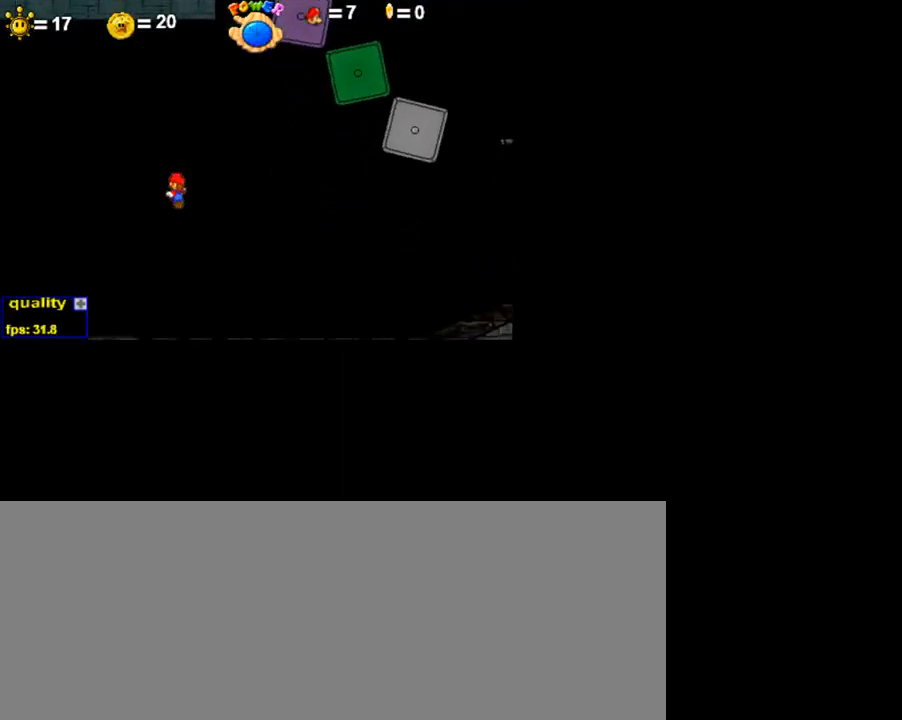
{"keys": ["right"], "events": [[150, "left", "up"], [450, "right", "down"]]}
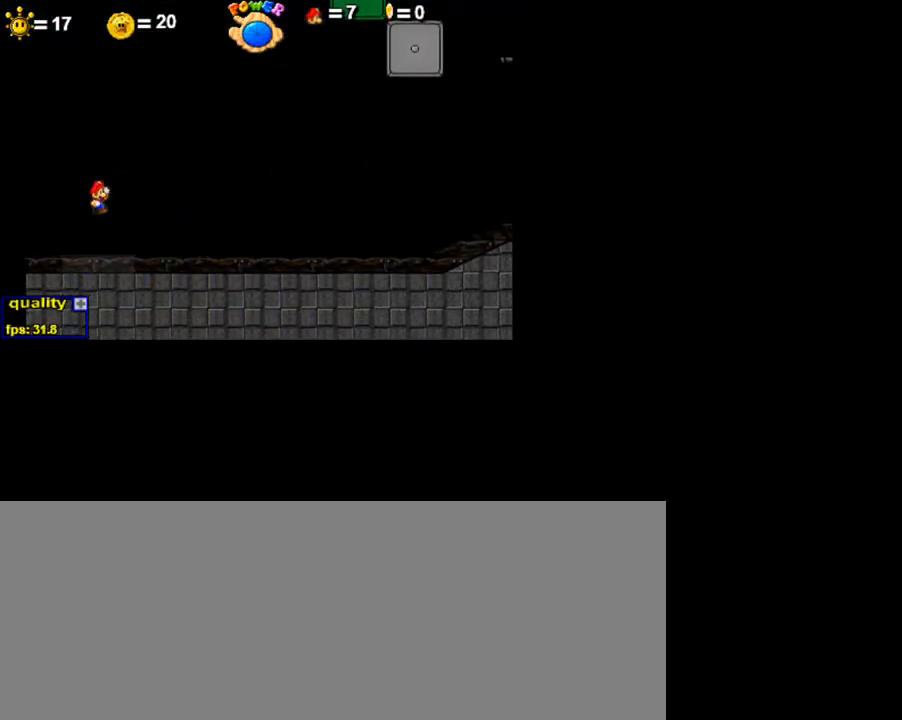
{"keys": ["down", "right", "up"], "events": [[350, "down", "down"], [350, "up", "down"]]}
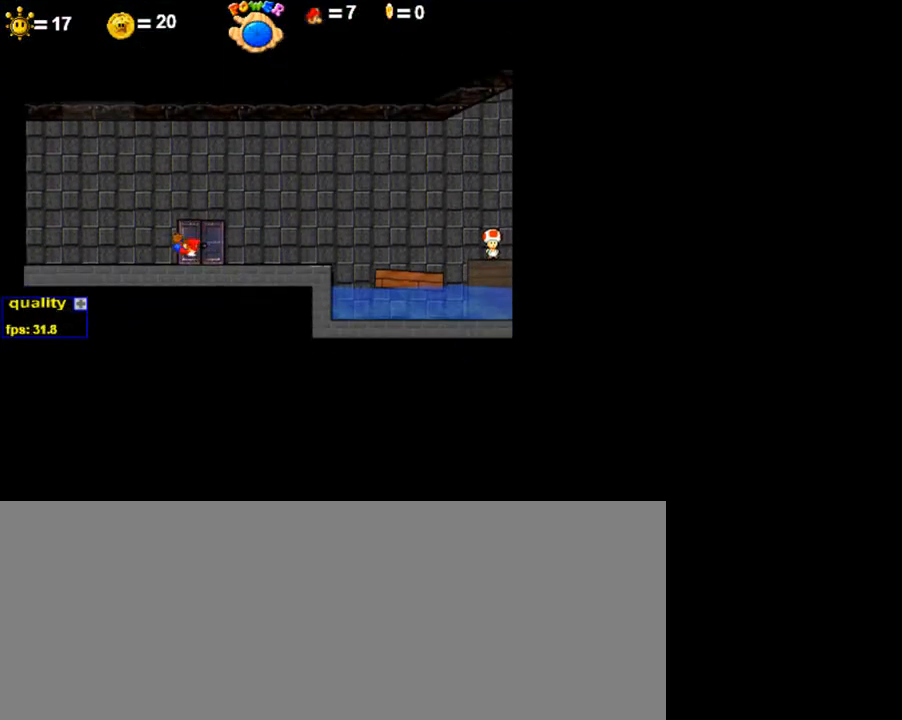
{"keys": ["down", "right", "up"], "events": [[250, "down", "up"], [250, "up", "up"], [400, "down", "down"], [400, "up", "down"]]}
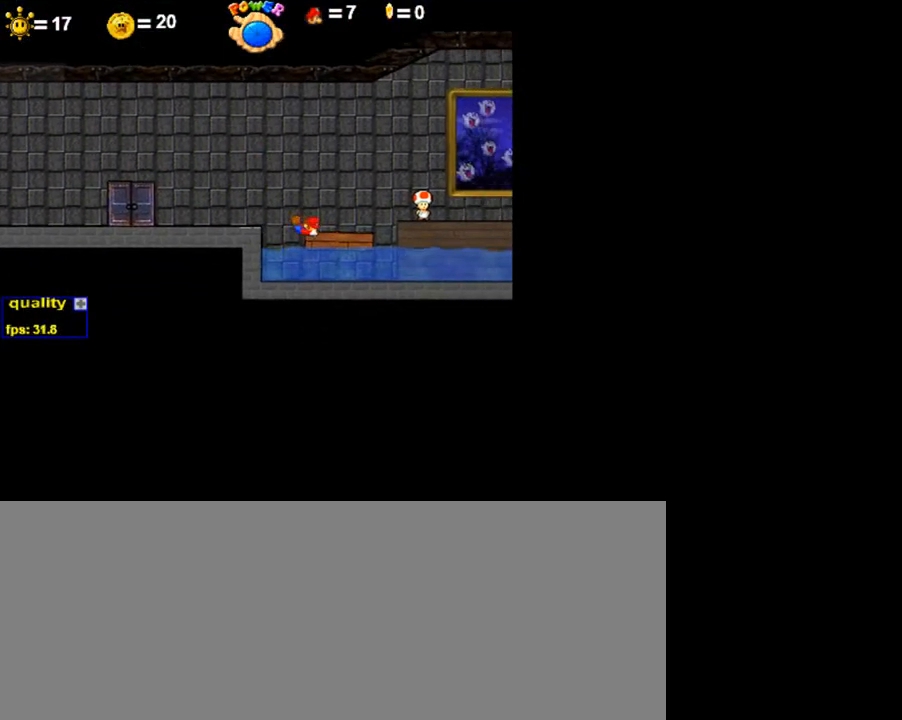
{"keys": ["up"], "events": [[100, "down", "up"], [150, "up", "up"], [400, "right", "up"], [500, "up", "down"]]}
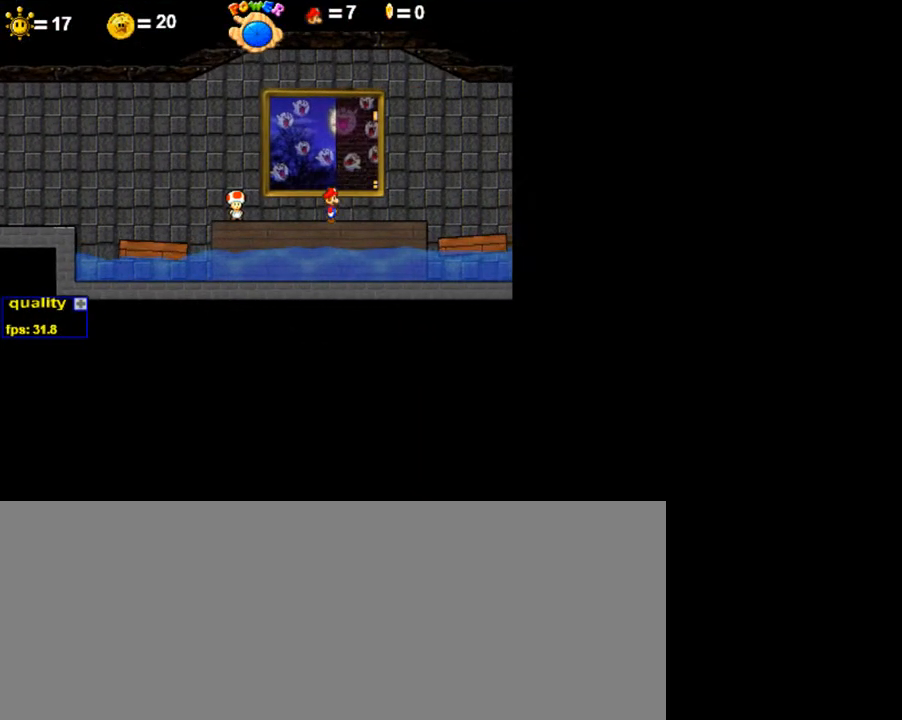
{"keys": [], "events": [[150, "up", "up"]]}
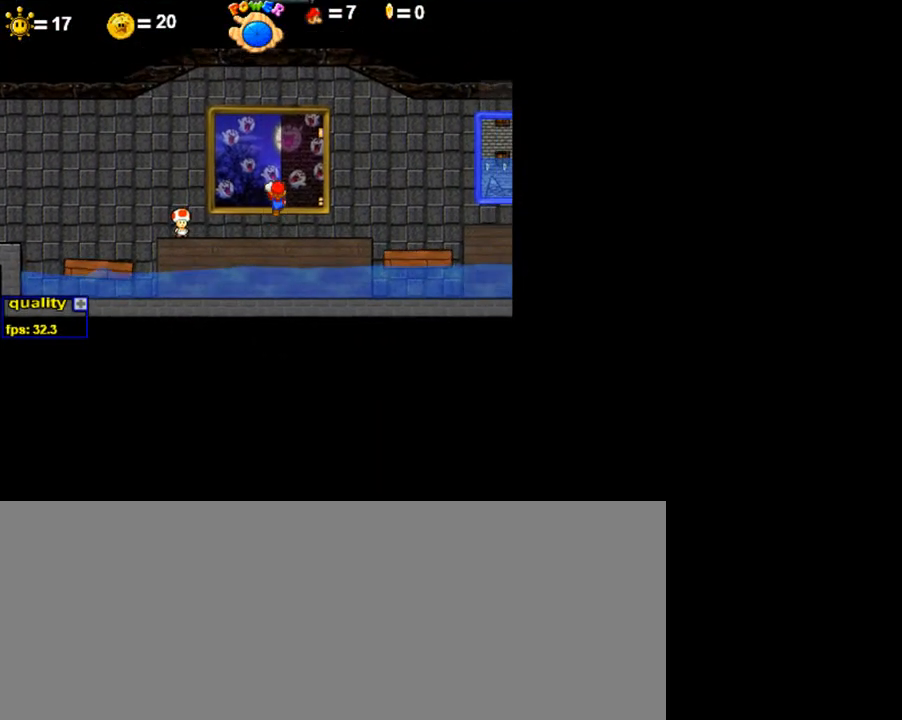
{"keys": [], "events": []}